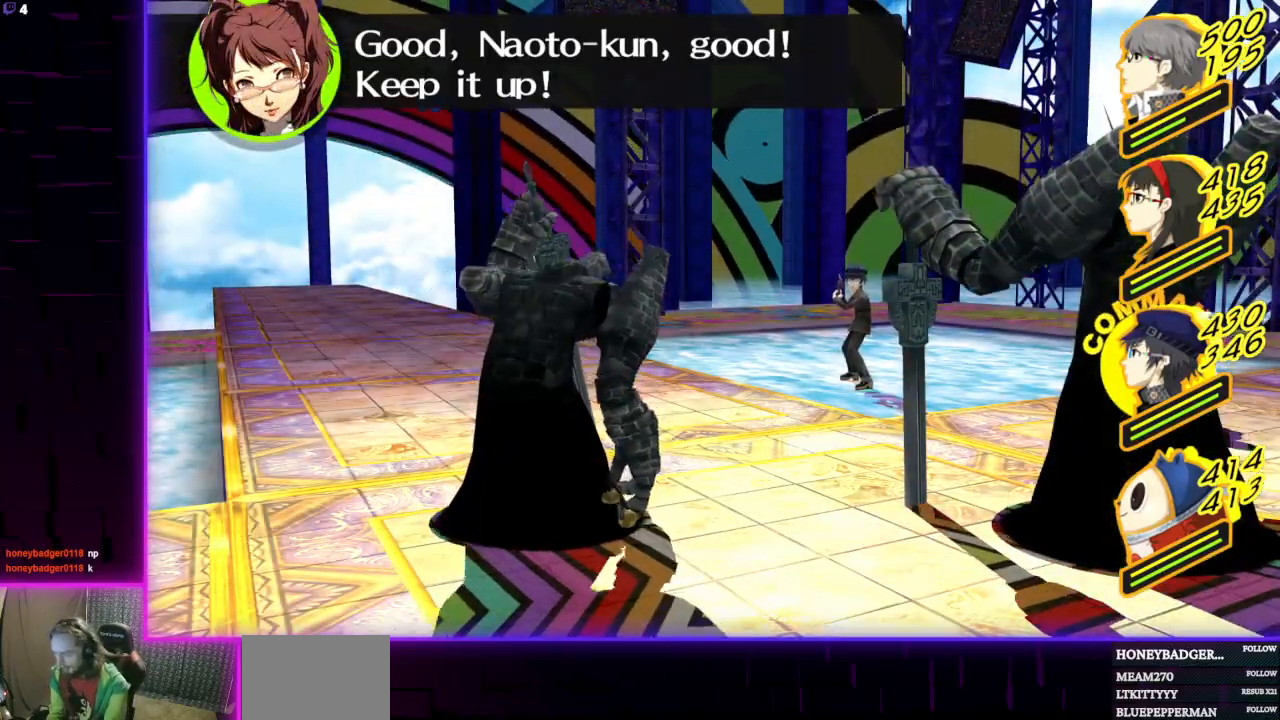
Gameplay with a controller (Xbox layout); each line is a JSON object with the inputs held at the frame after it. "events" lists button and stick changes between this image and that frame as [ms after this image, input, new state], when the widget could be followed in between.
{"buttons": ["A"], "left_stick": "center", "right_stick": "center", "events": [[467, "A", "down"]]}
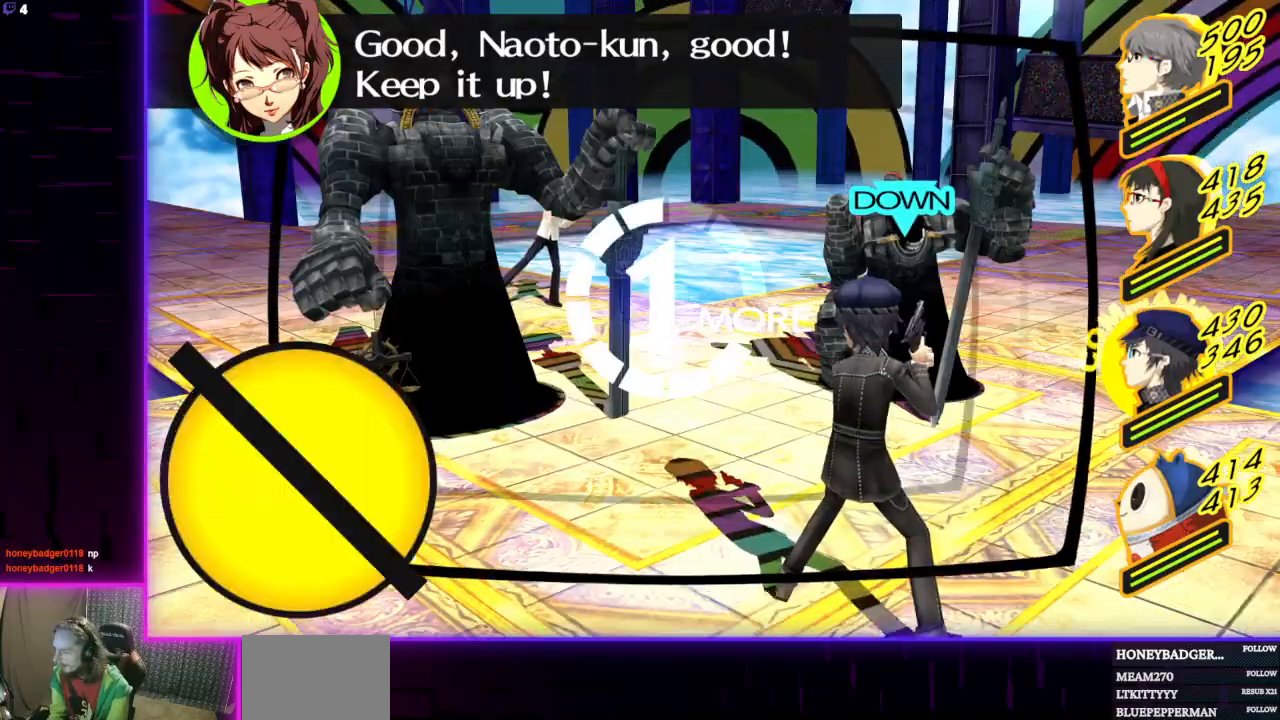
{"buttons": [], "left_stick": "center", "right_stick": "center", "events": [[34, "A", "up"], [401, "A", "down"], [501, "A", "up"]]}
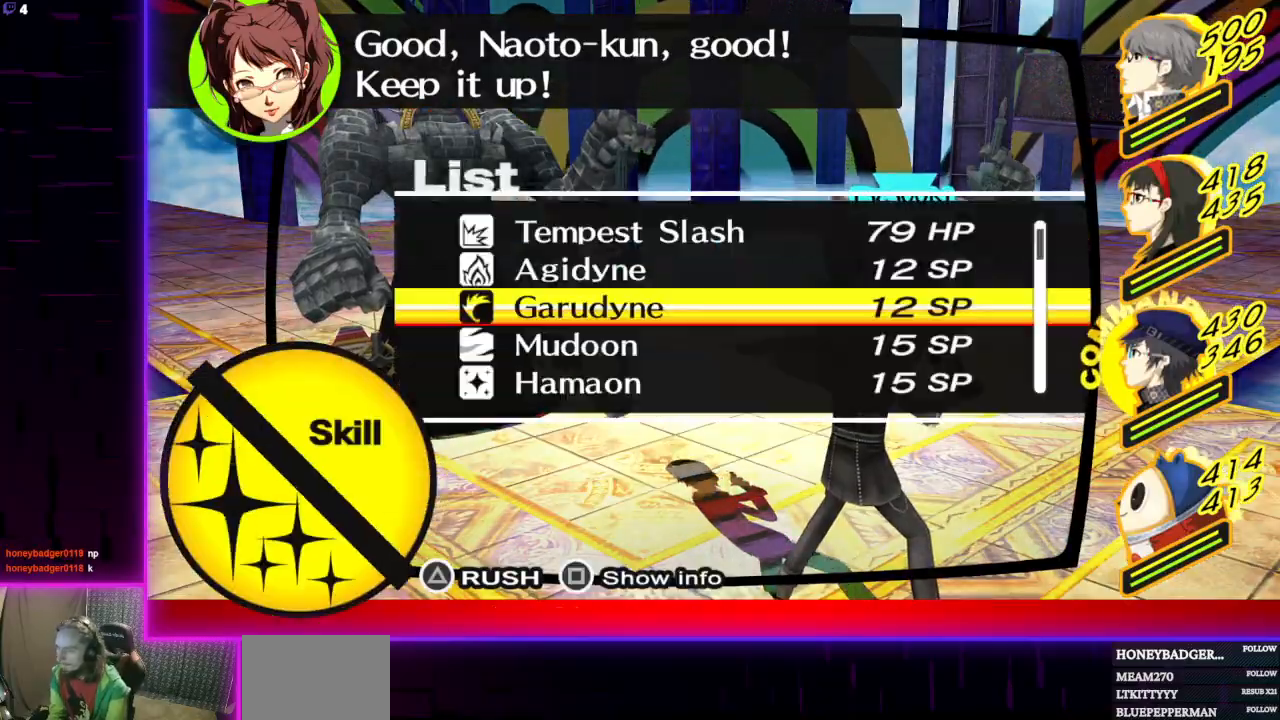
{"buttons": [], "left_stick": "center", "right_stick": "center", "events": [[334, "DPAD_LEFT", "down"], [400, "DPAD_LEFT", "up"]]}
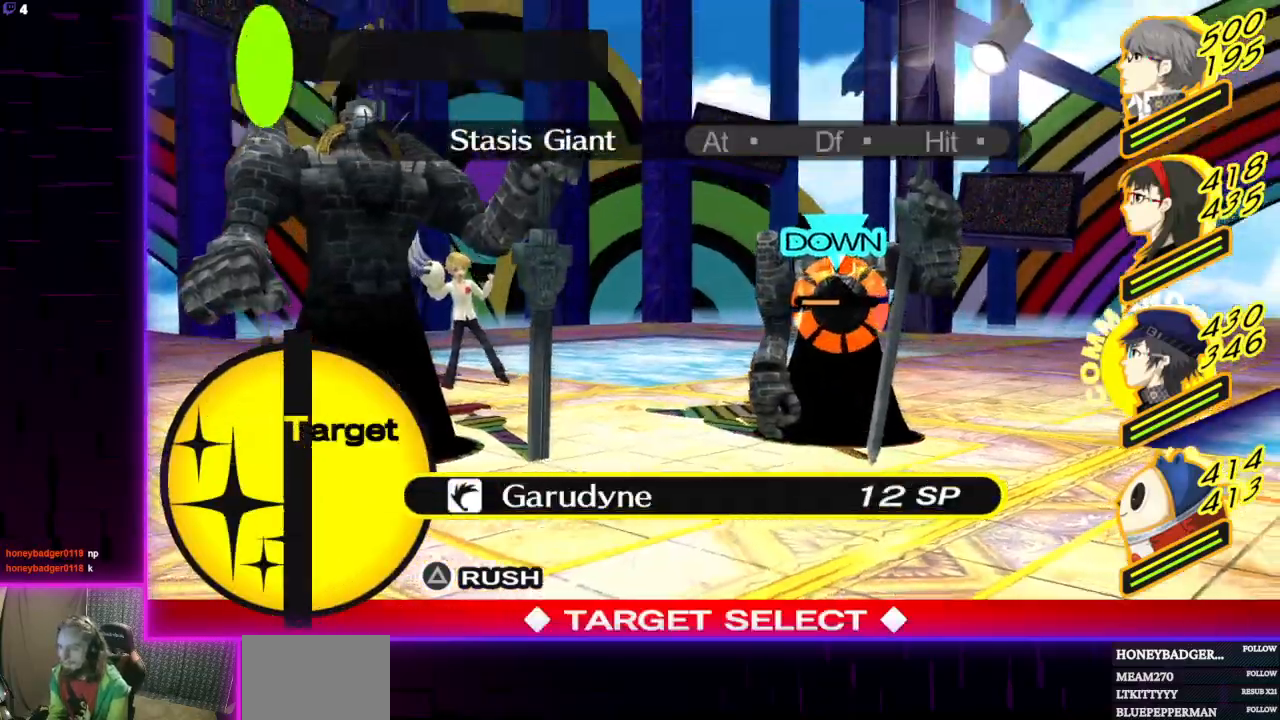
{"buttons": [], "left_stick": "center", "right_stick": "center", "events": [[201, "A", "down"], [234, "A", "up"]]}